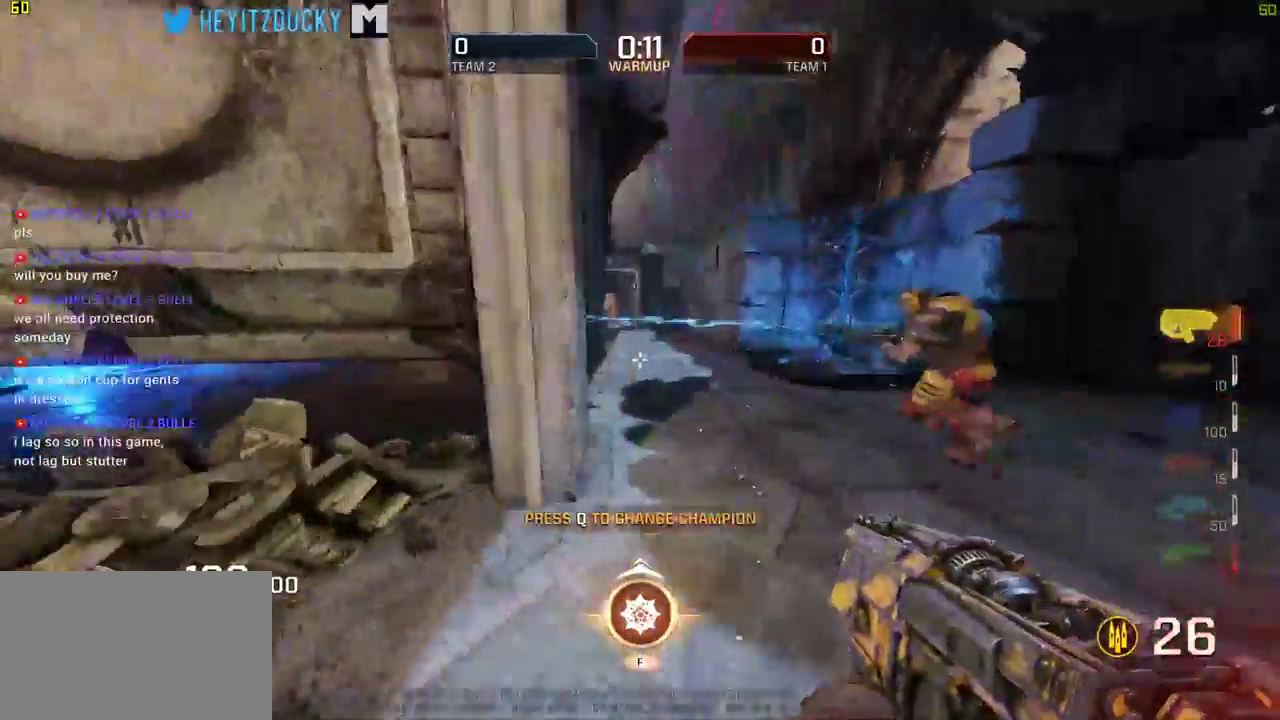
Gameplay with keyboard and mouse; each line is a JSON object with the keys and mouse buttons held at the frame after it. "events" lists presses ("down") and releases ("up") of "1", "2", "3", "4", "5", "a", "alt", "c", "ctrl", "d", "e", "f", "q", "r", "s", "shift", "space", "tab", "v", "w", "x", "z", "mouse_left", "mouse_middle", "mouse_right", "mouse_wheel_up" and "mouse_wheel_down" between this image and that frame as [ms after this image, input, new state], when the widget could be followed in between. "mouse_left", "mouse_middle", "mouse_right", "mouse_wheel_up", "mouse_wheel_down" = the "left", "middle", "right", "wheel_up", "wheel_down" buttons of the "mouse" list. No other keys are recorded. Mouse movement is not recorded.
{"keys": ["a", "w"], "mouse": []}
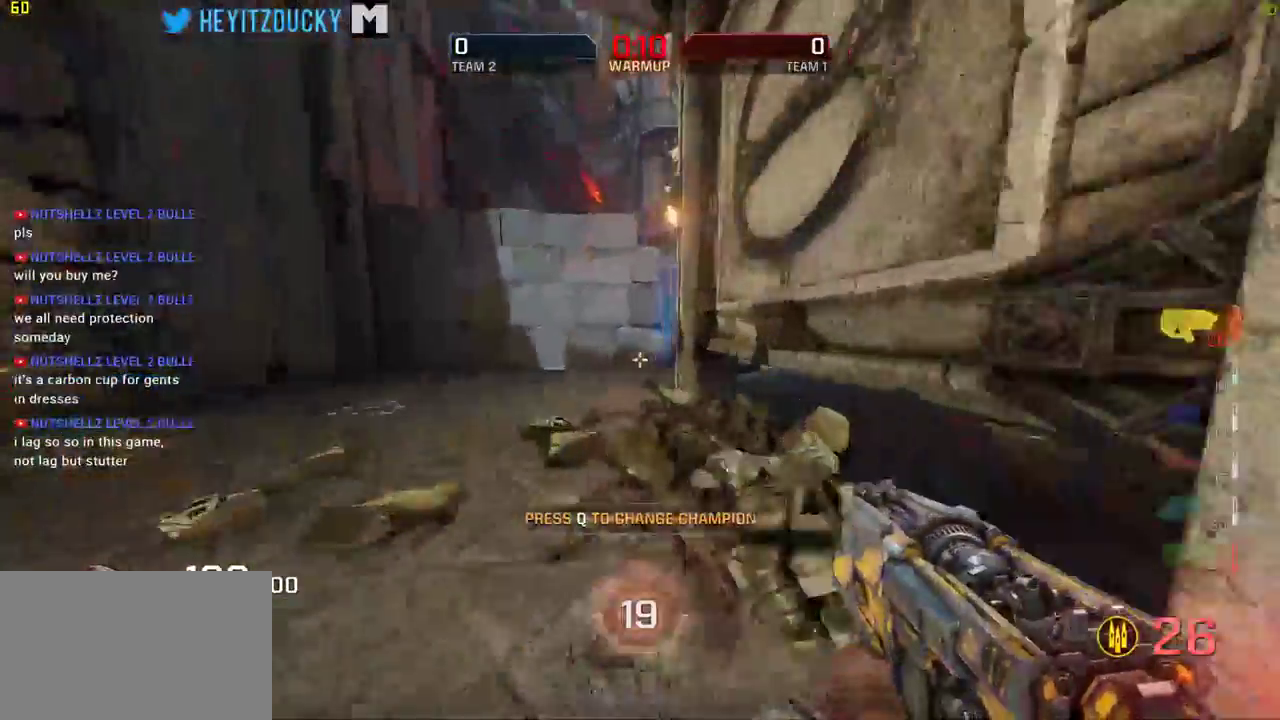
{"keys": ["a", "w"], "mouse": [], "events": []}
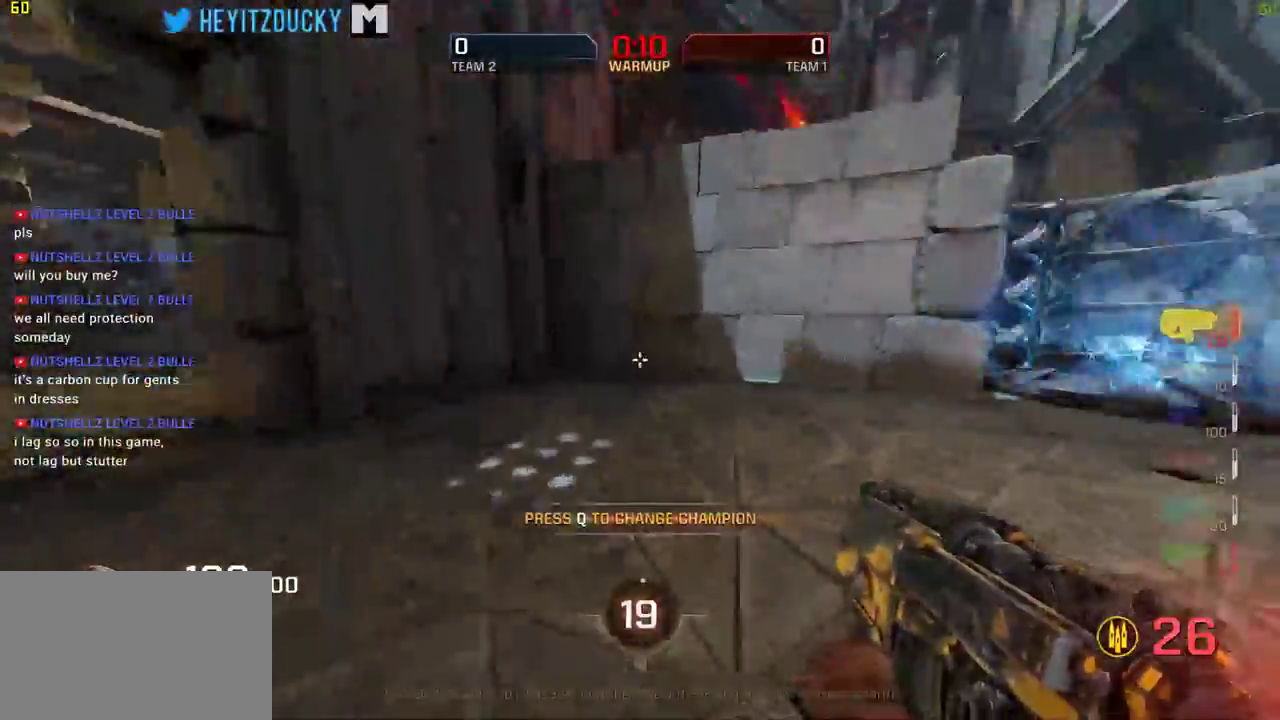
{"keys": ["a", "w"], "mouse": [], "events": []}
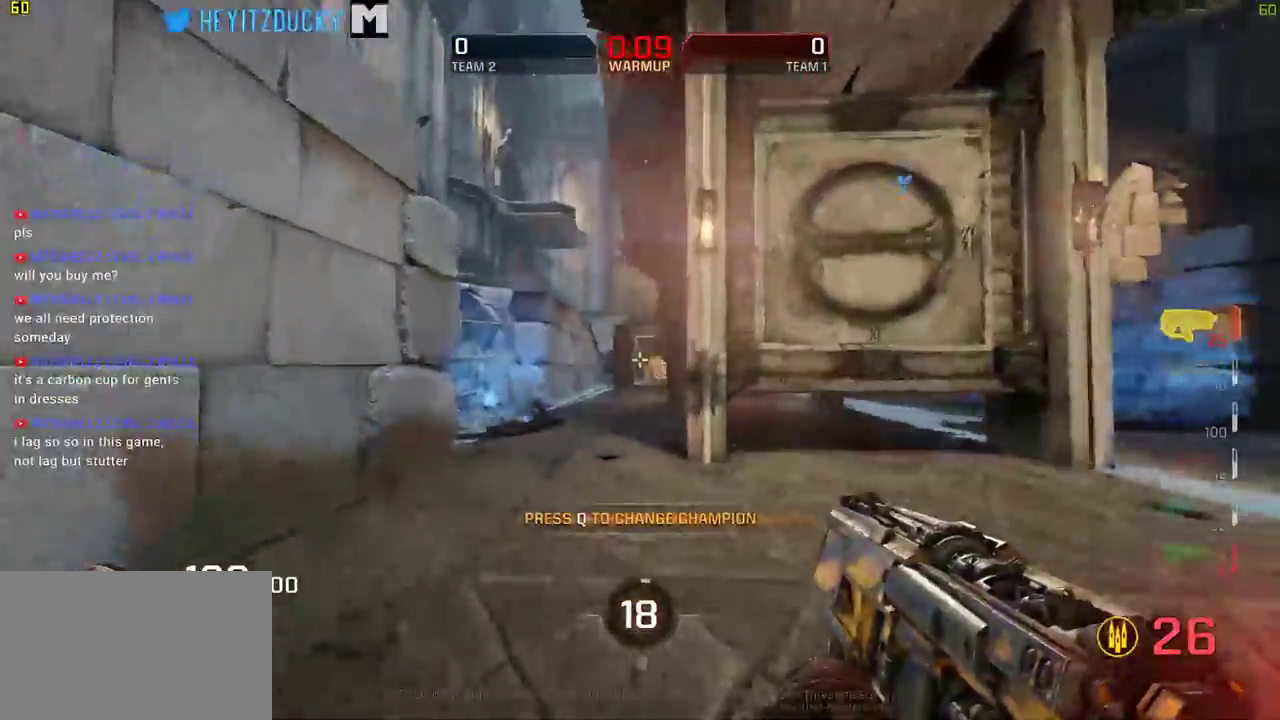
{"keys": ["w"], "mouse": [], "events": [[216, "a", "up"]]}
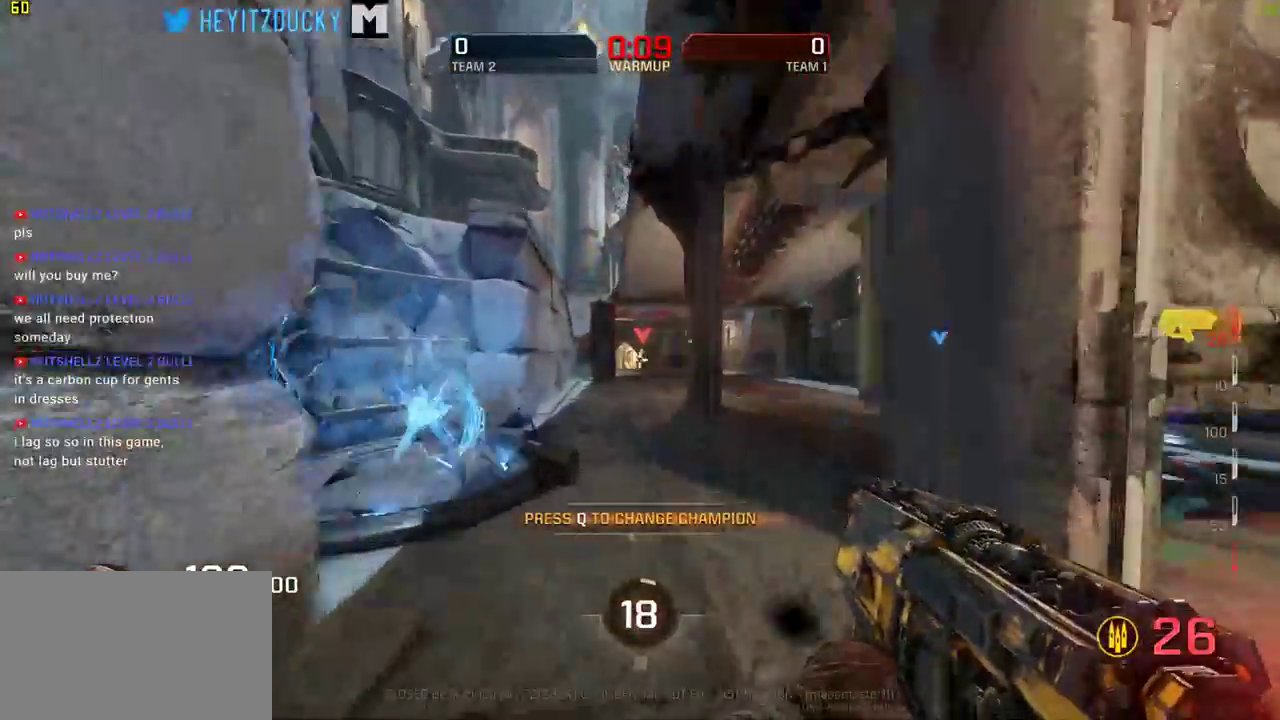
{"keys": ["w"], "mouse": []}
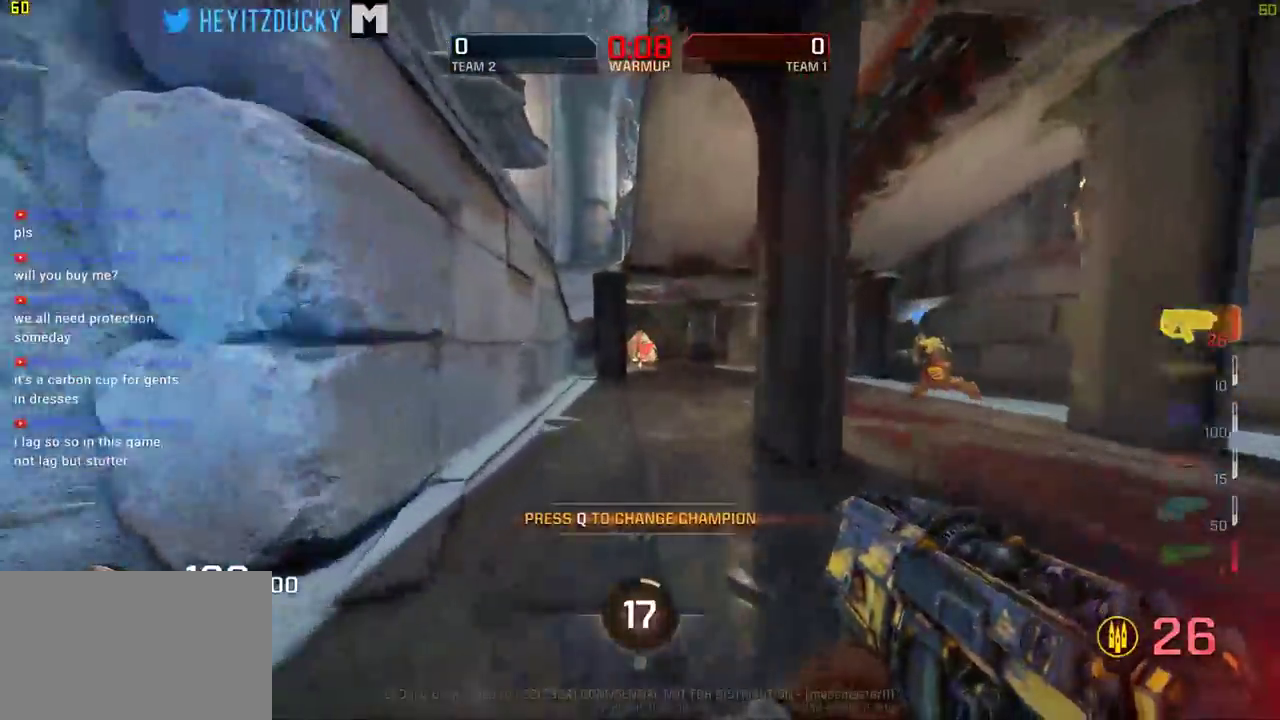
{"keys": ["w"], "mouse": ["left"], "events": [[66, "mouse_left", "down"], [350, "mouse_left", "up"], [483, "mouse_left", "down"]]}
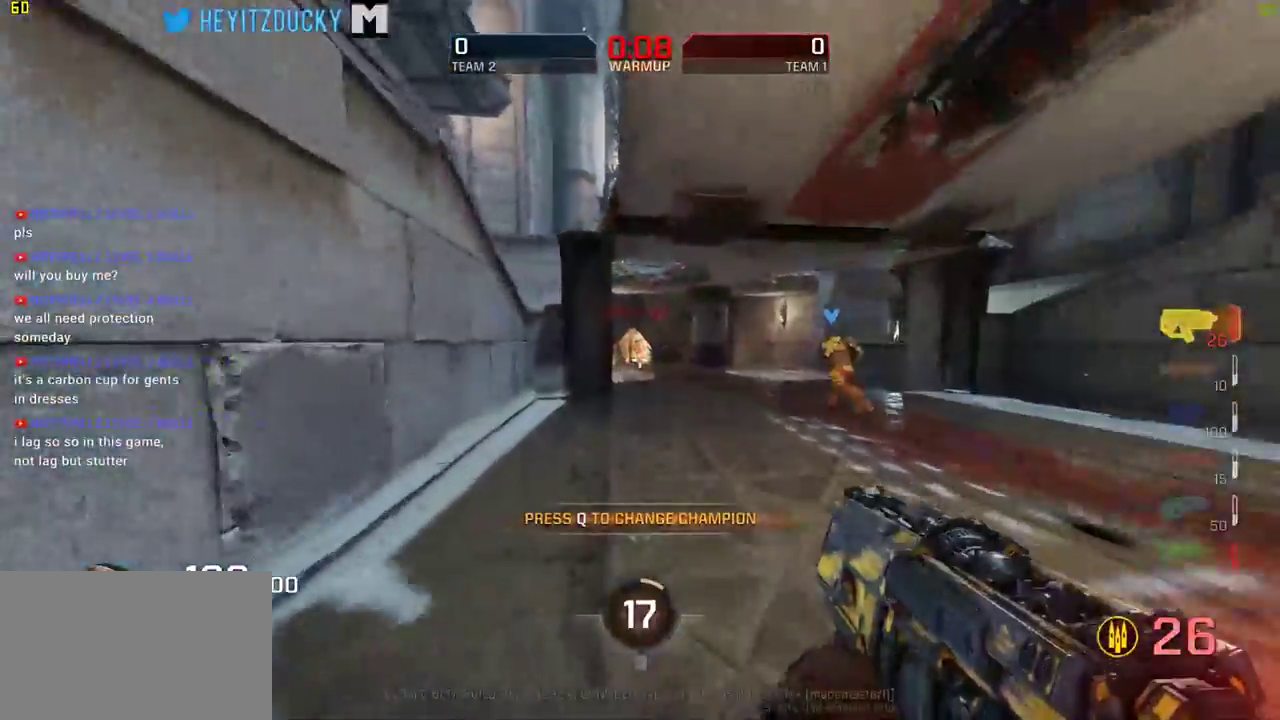
{"keys": ["d", "w"], "mouse": ["left"], "events": [[216, "mouse_left", "up"], [266, "d", "down"], [316, "mouse_left", "down"], [350, "mouse_left", "up"], [500, "mouse_left", "down"]]}
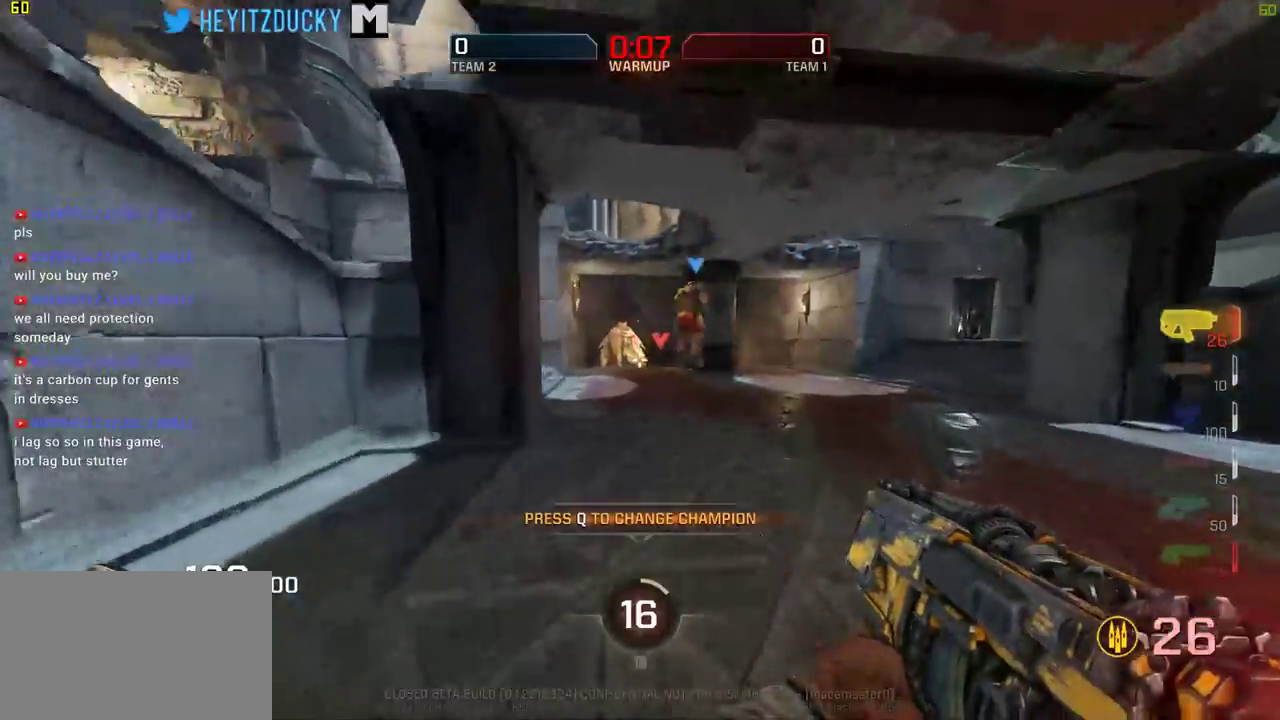
{"keys": ["d", "w"], "mouse": [], "events": [[50, "mouse_left", "up"], [133, "mouse_left", "down"], [233, "mouse_left", "up"], [283, "mouse_left", "down"], [416, "mouse_left", "up"]]}
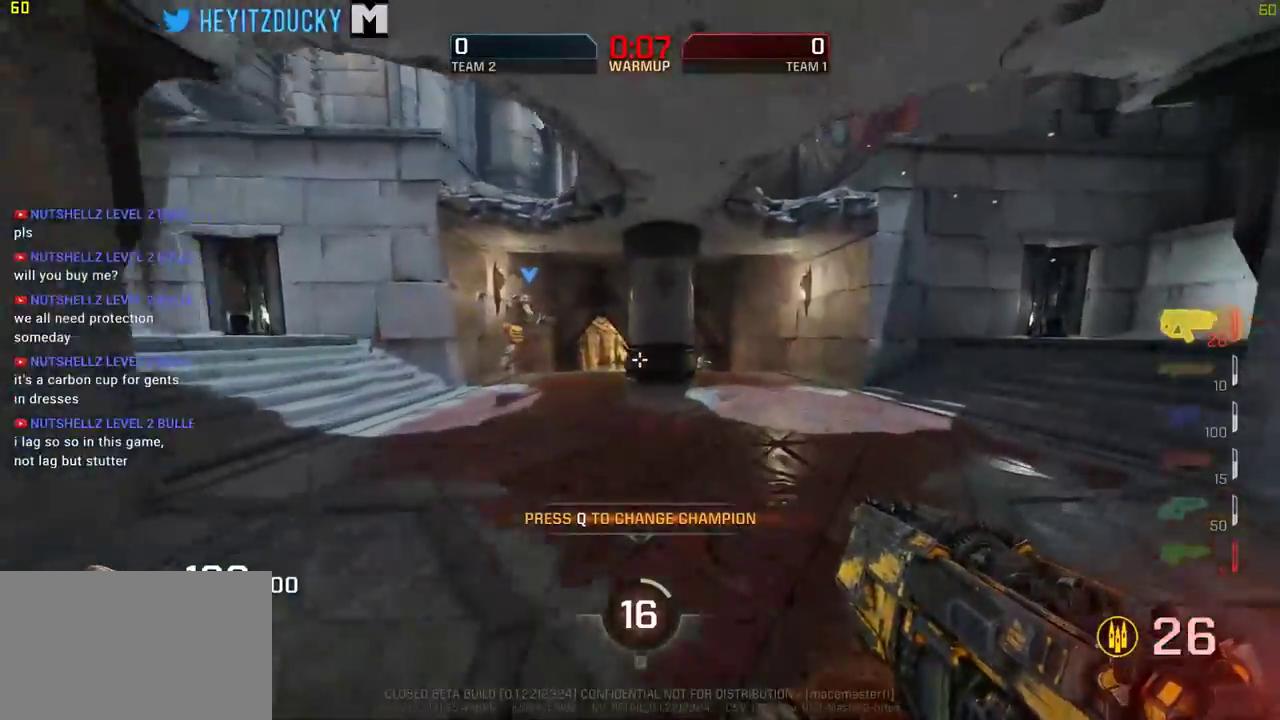
{"keys": ["d", "w"], "mouse": [], "events": [[433, "mouse_wheel_down", "down"], [483, "mouse_wheel_down", "up"]]}
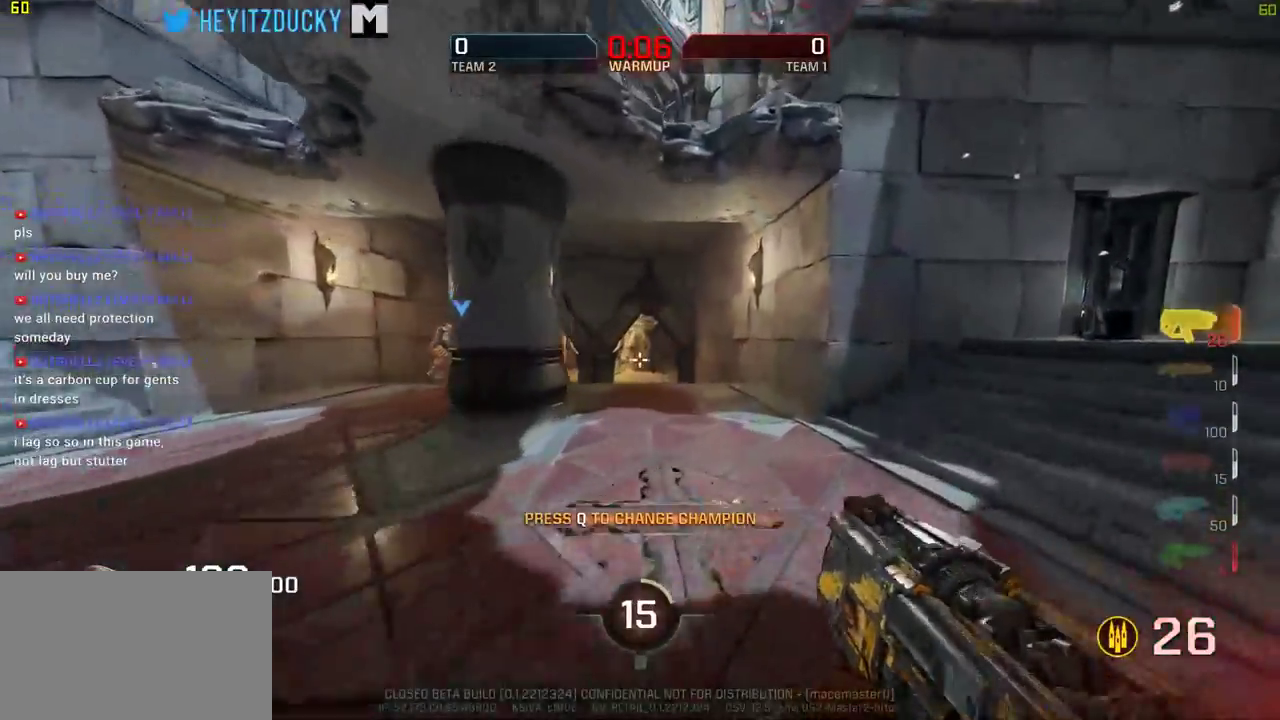
{"keys": ["d", "w"], "mouse": [], "events": []}
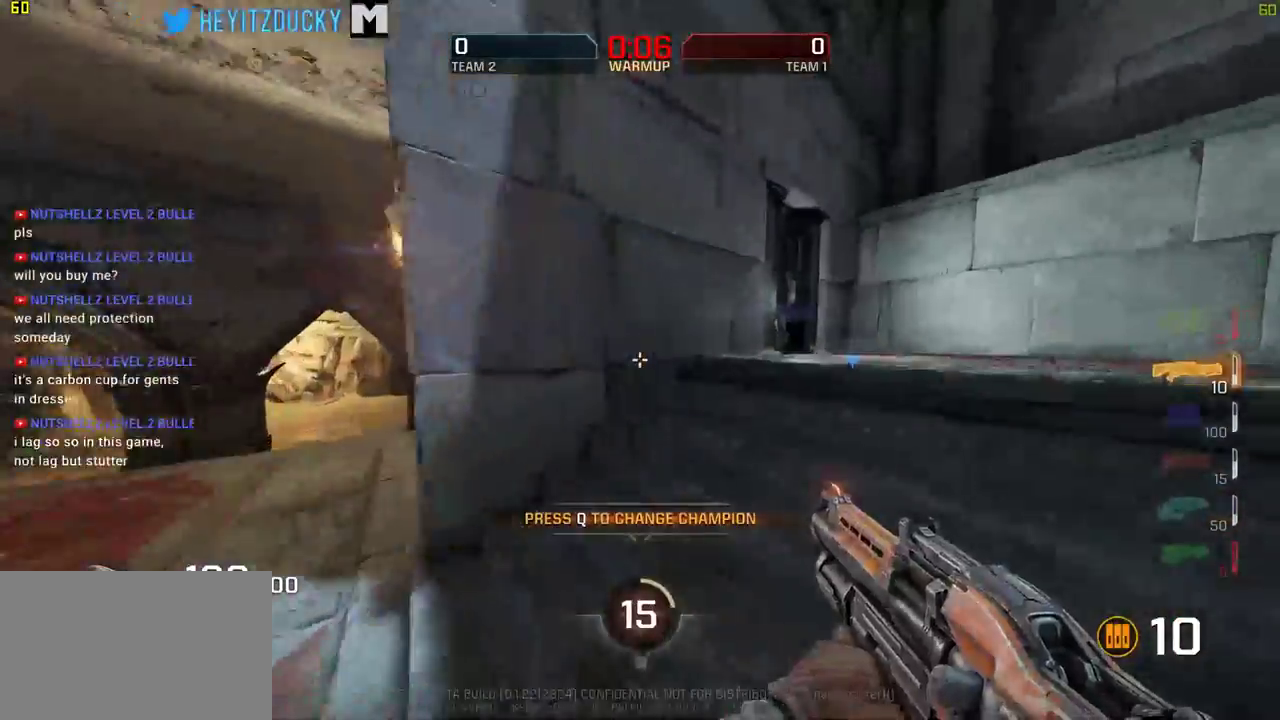
{"keys": ["w"], "mouse": [], "events": [[283, "d", "up"]]}
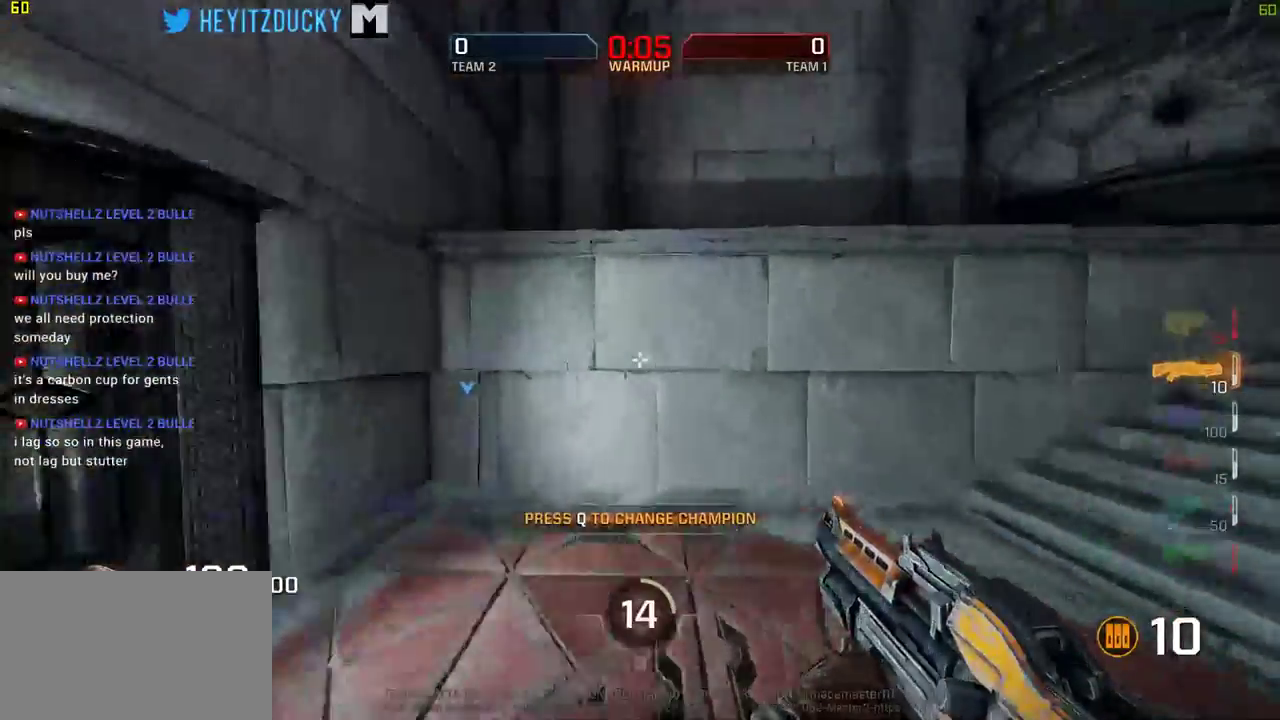
{"keys": ["d", "tab", "w"], "mouse": [], "events": [[200, "tab", "down"], [283, "d", "down"]]}
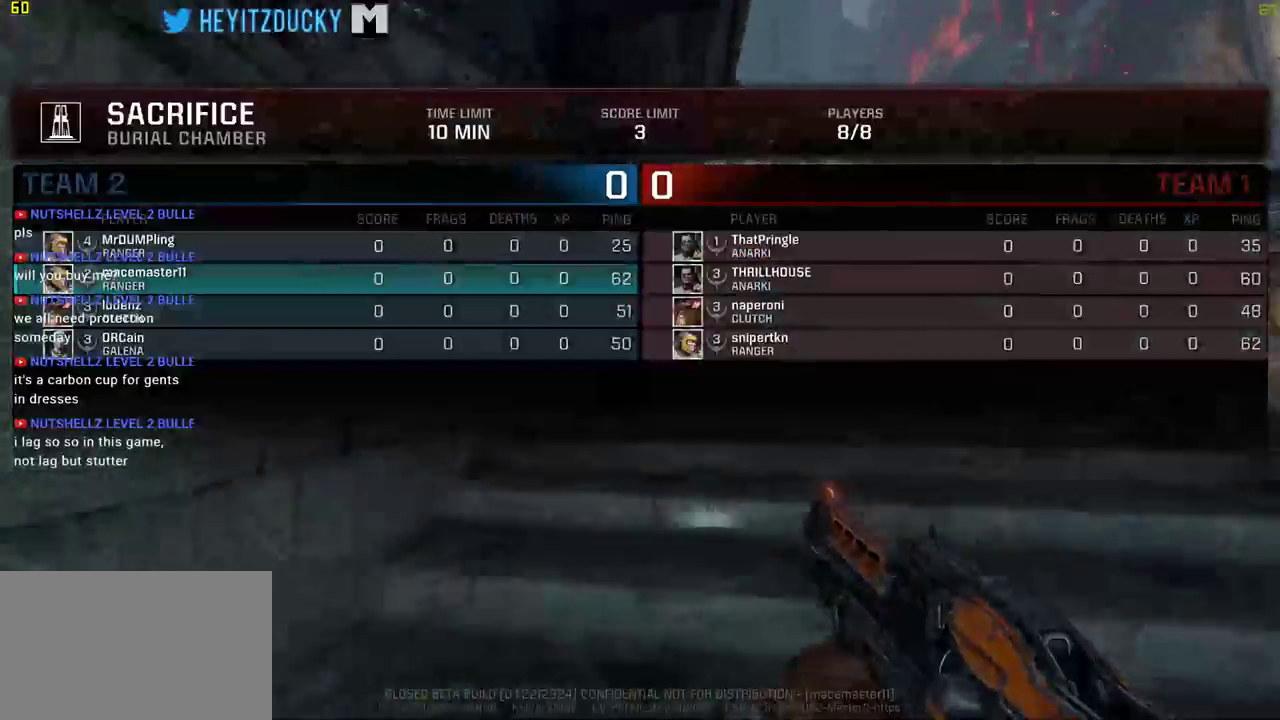
{"keys": ["w"], "mouse": [], "events": [[116, "d", "up"], [316, "tab", "up"]]}
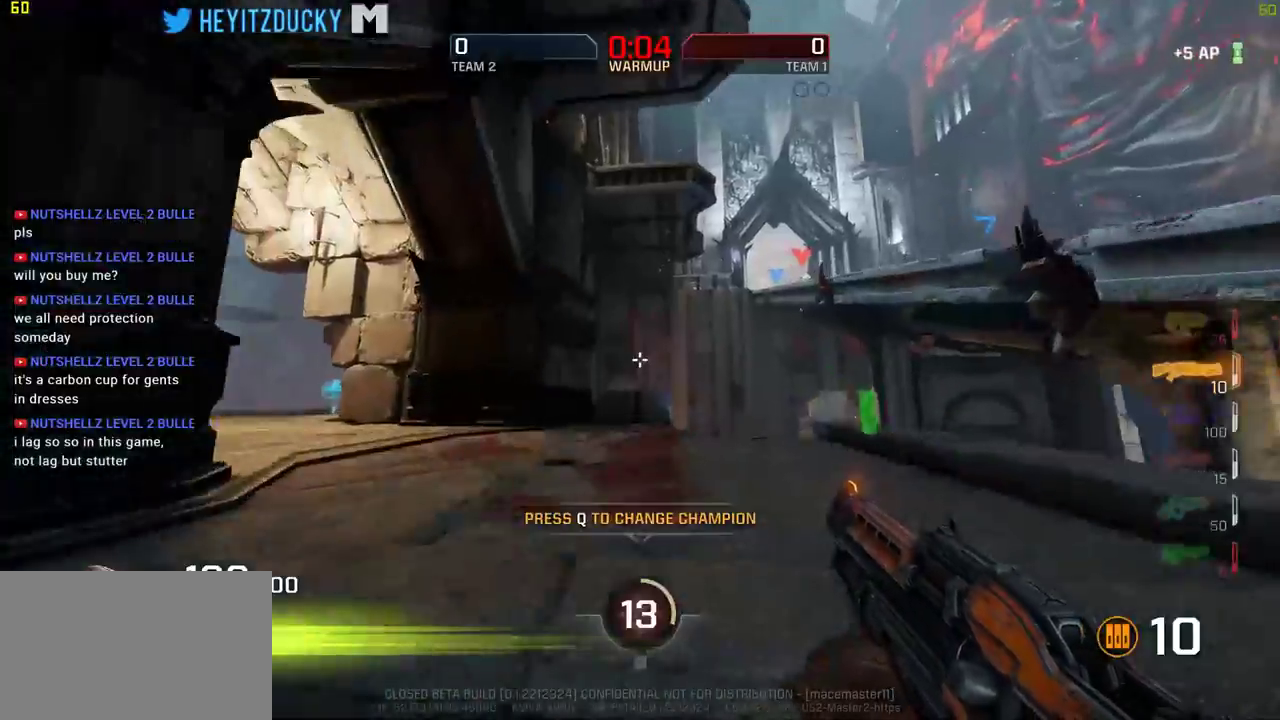
{"keys": ["w"], "mouse": [], "events": [[100, "d", "down"], [183, "d", "up"], [333, "space", "down"], [466, "space", "up"]]}
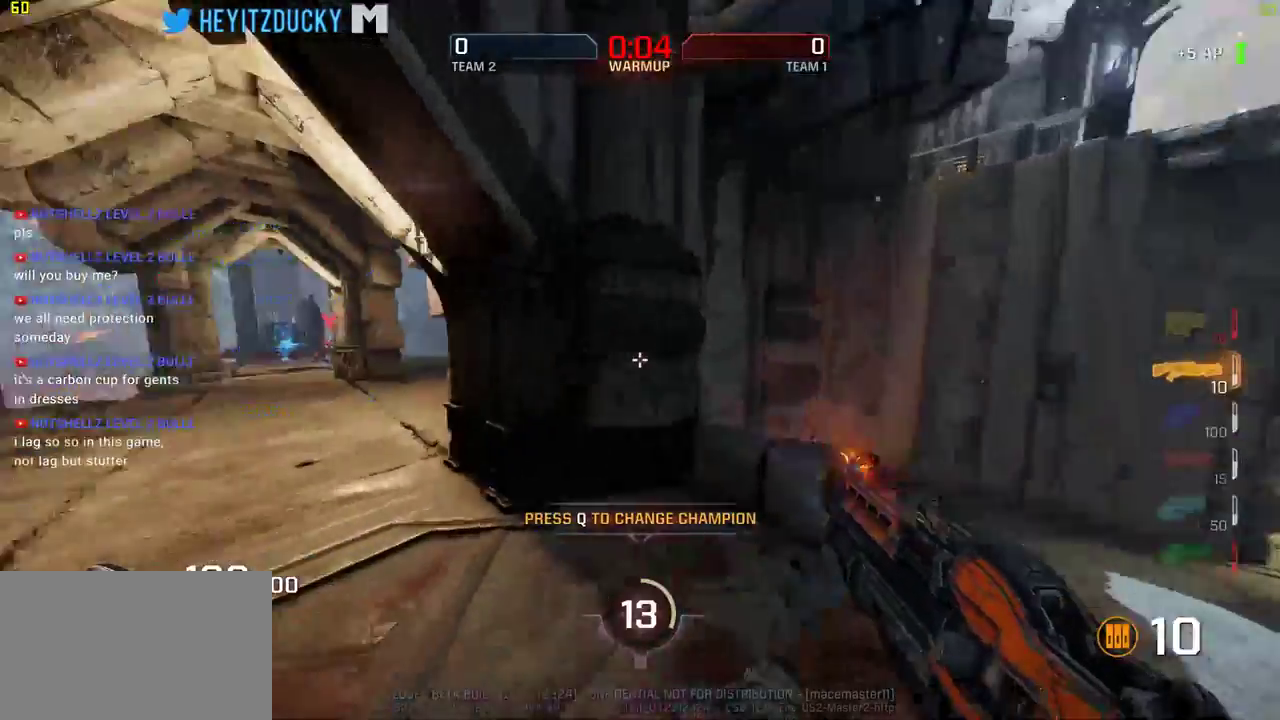
{"keys": ["a", "w"], "mouse": [], "events": [[483, "a", "down"]]}
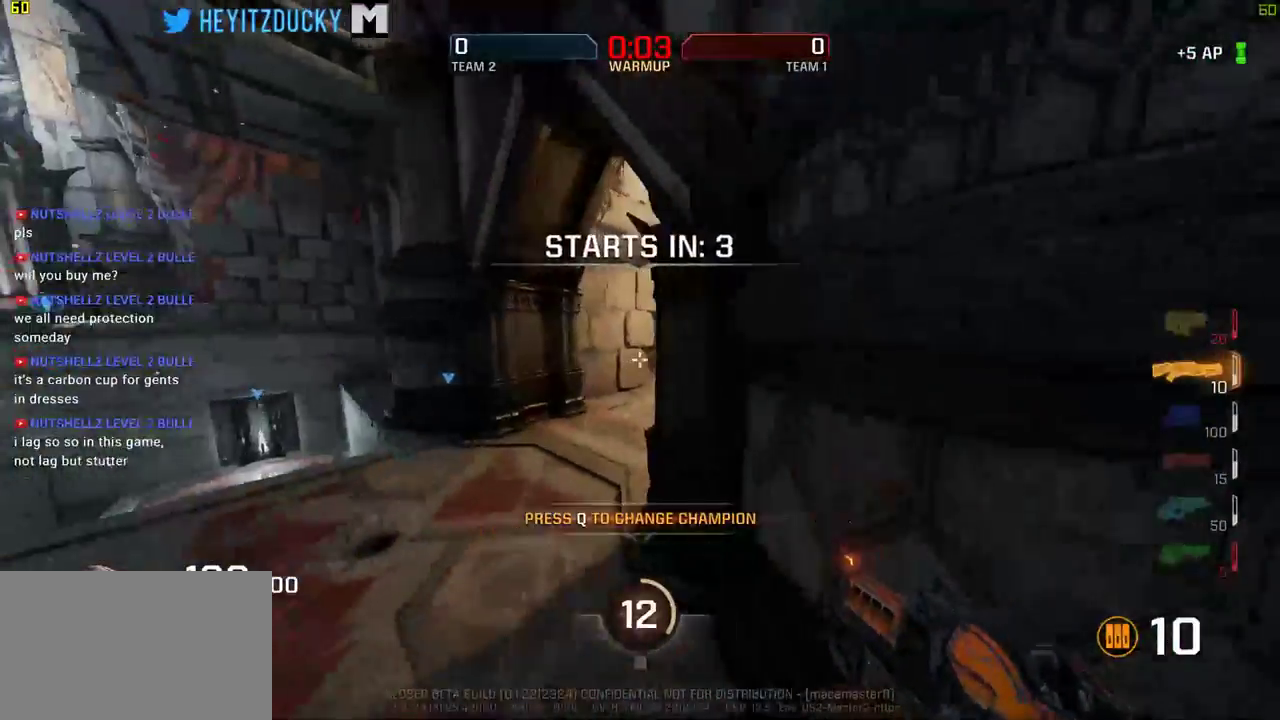
{"keys": ["a", "w"], "mouse": [], "events": []}
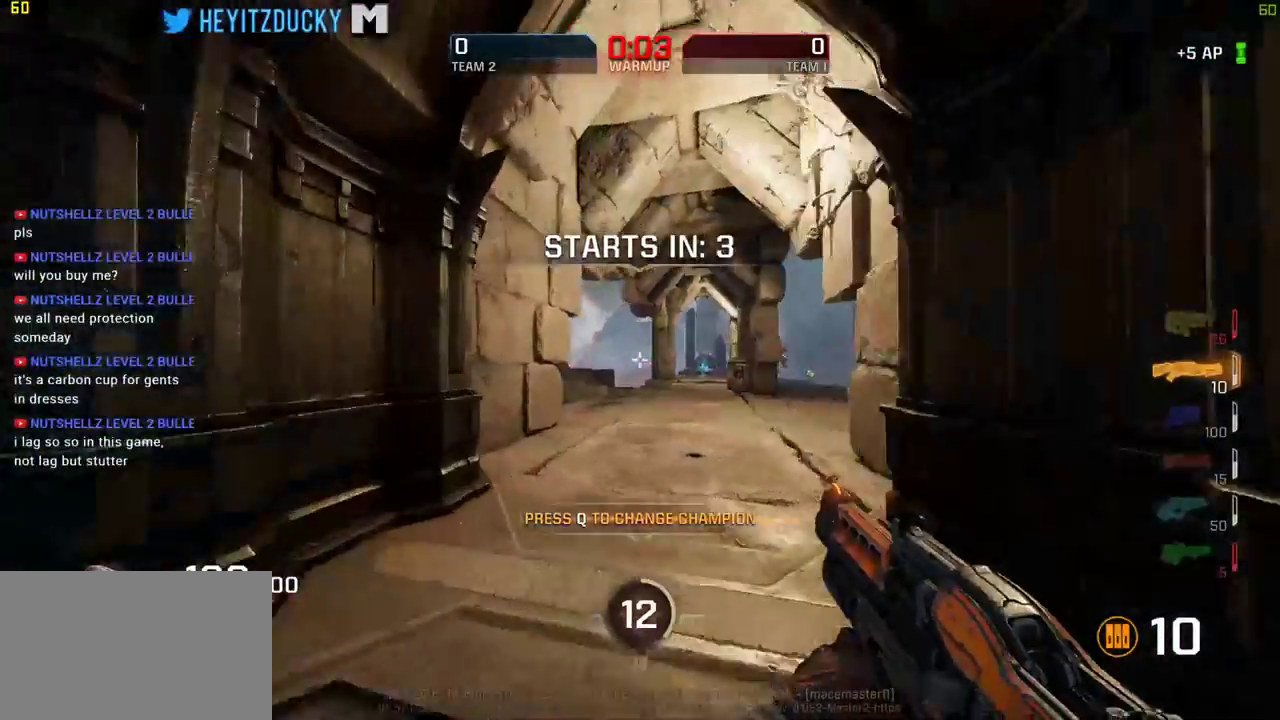
{"keys": ["d", "w"], "mouse": [], "events": [[50, "a", "up"], [416, "d", "down"]]}
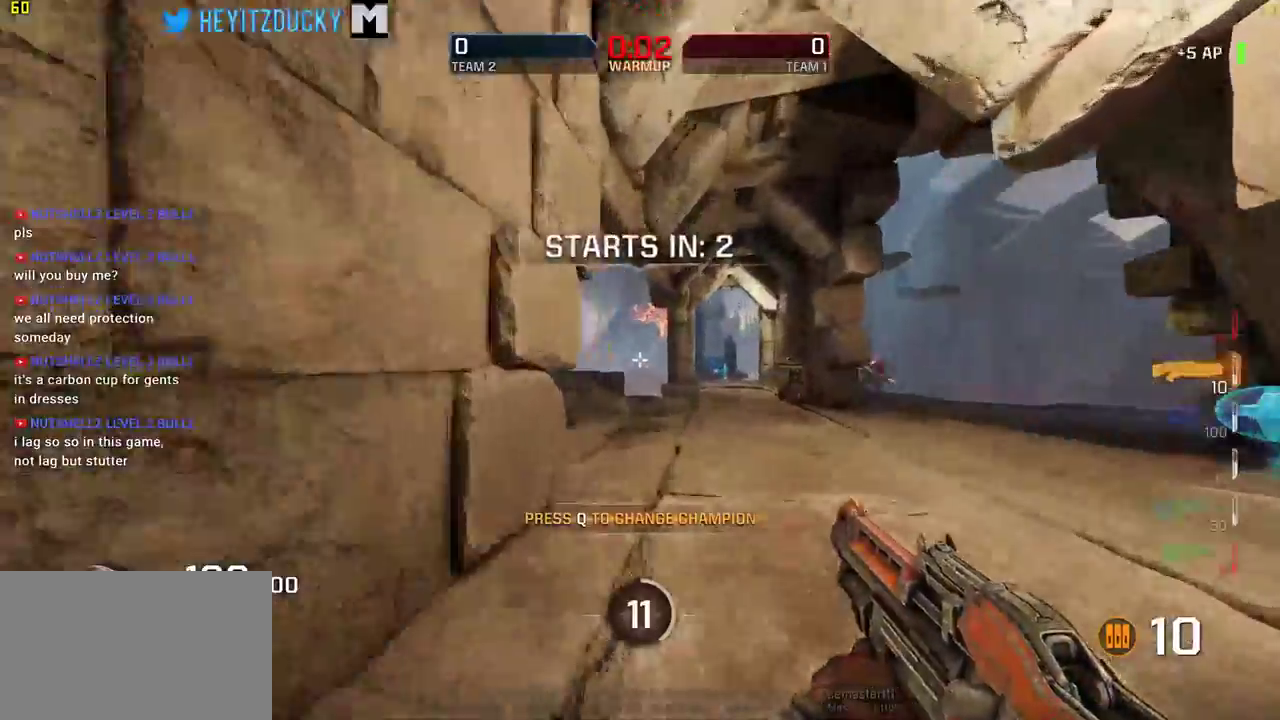
{"keys": ["d", "w"], "mouse": [], "events": []}
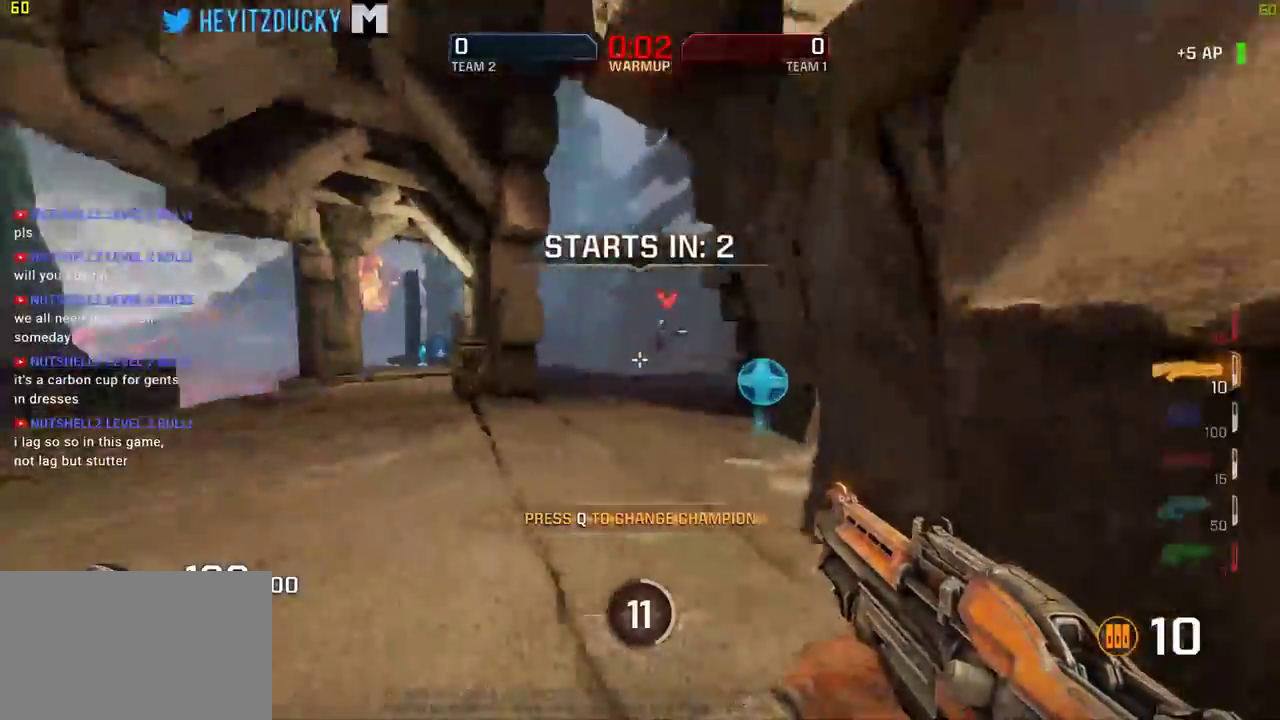
{"keys": ["a", "w"], "mouse": [], "events": [[83, "d", "up"], [266, "a", "down"]]}
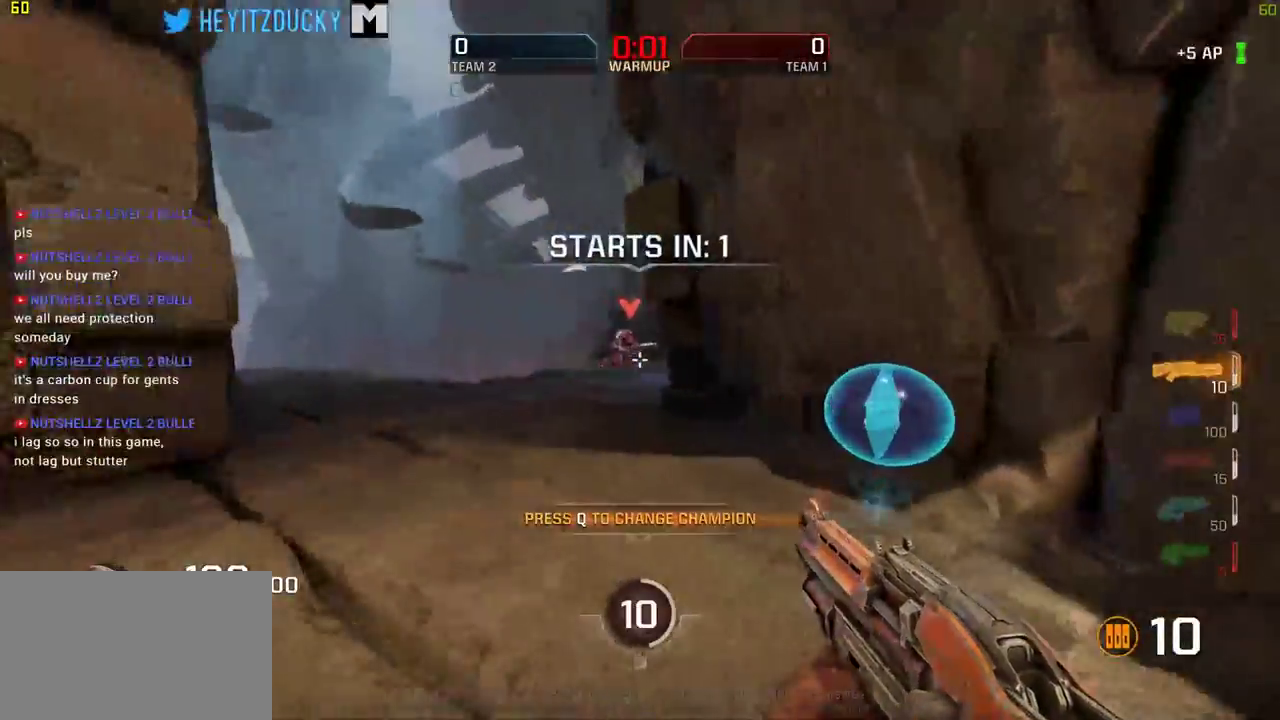
{"keys": ["a", "w"], "mouse": [], "events": [[50, "a", "up"], [283, "a", "down"]]}
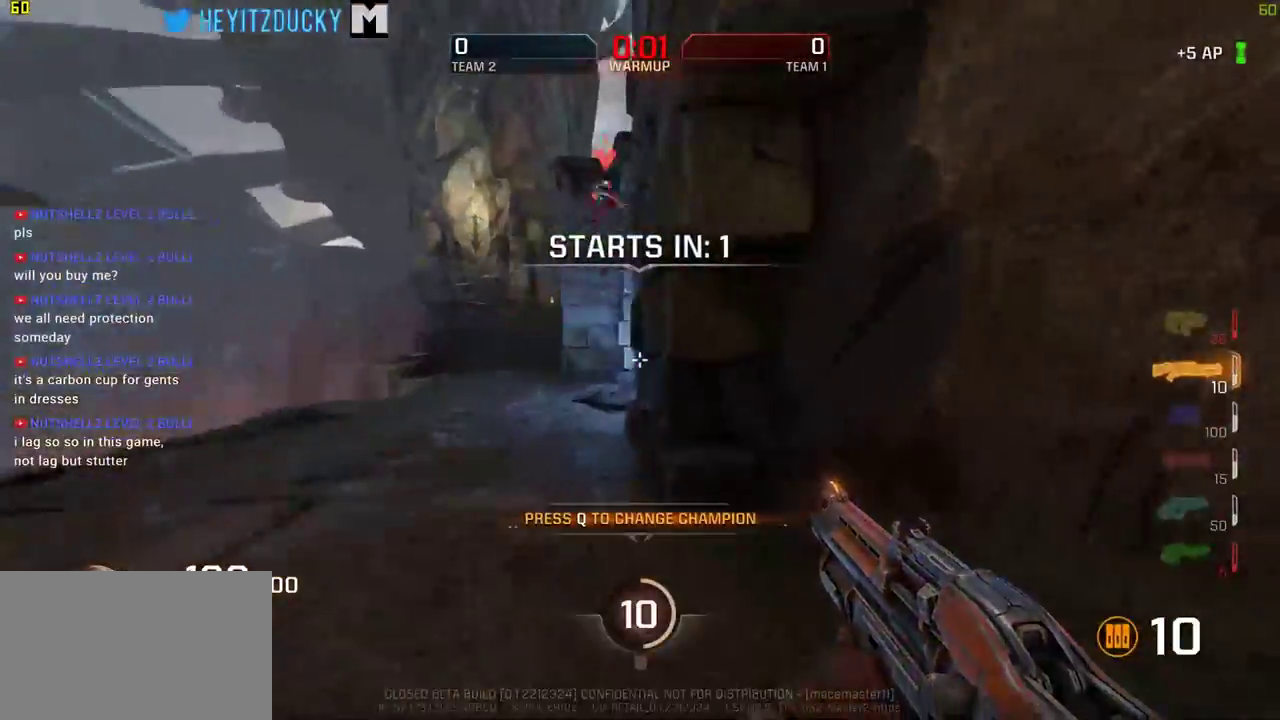
{"keys": ["a", "w"], "mouse": [], "events": [[150, "a", "up"], [350, "a", "down"]]}
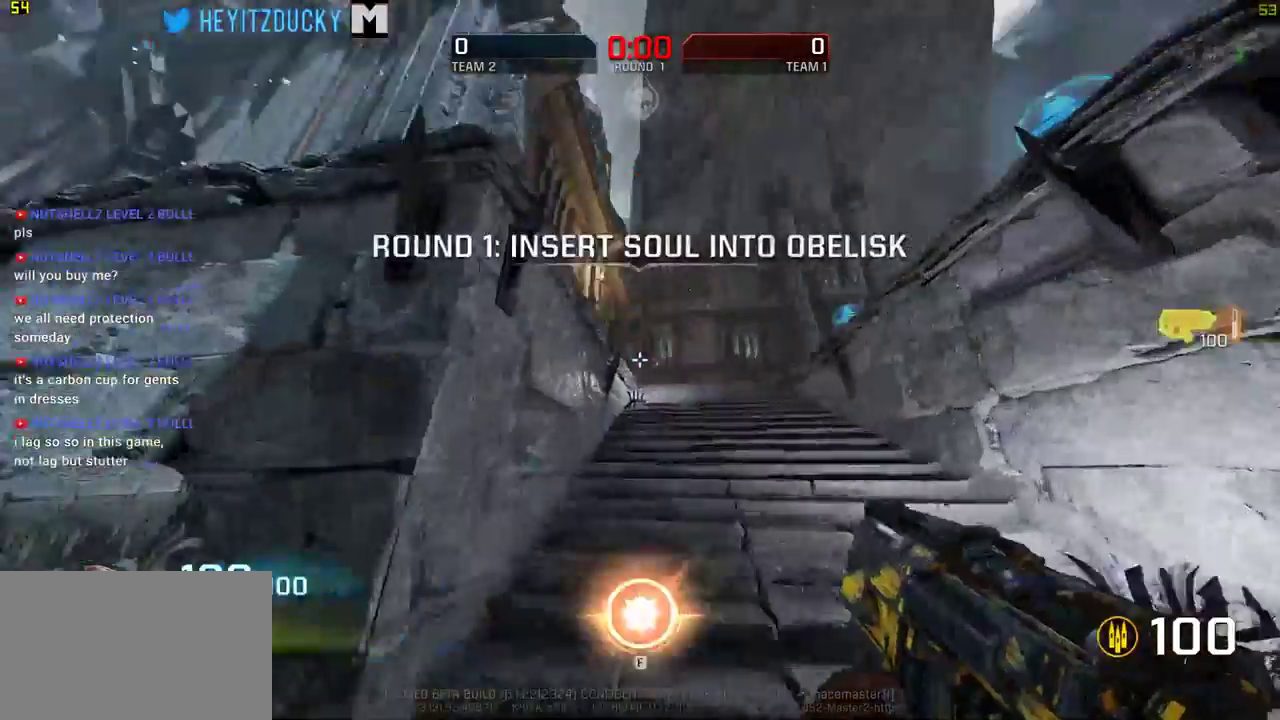
{"keys": ["w"], "mouse": [], "events": [[133, "a", "up"], [166, "d", "down"], [350, "d", "up"]]}
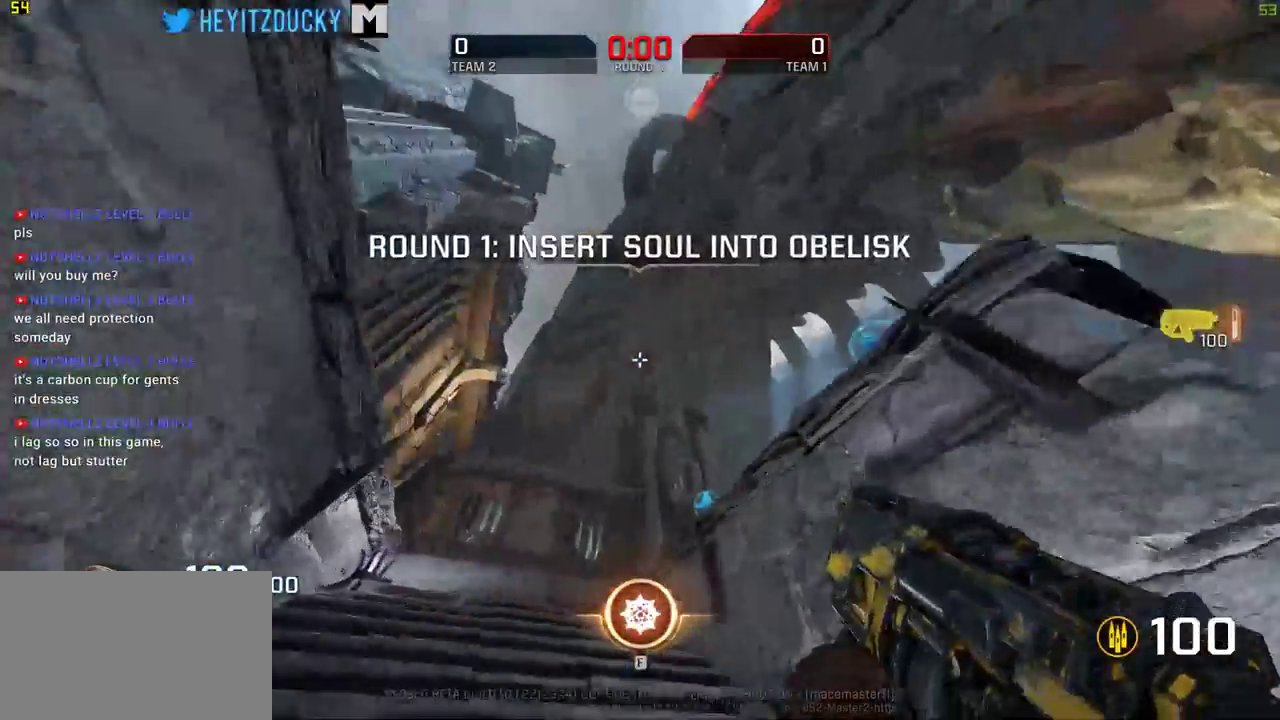
{"keys": ["w"], "mouse": [], "events": []}
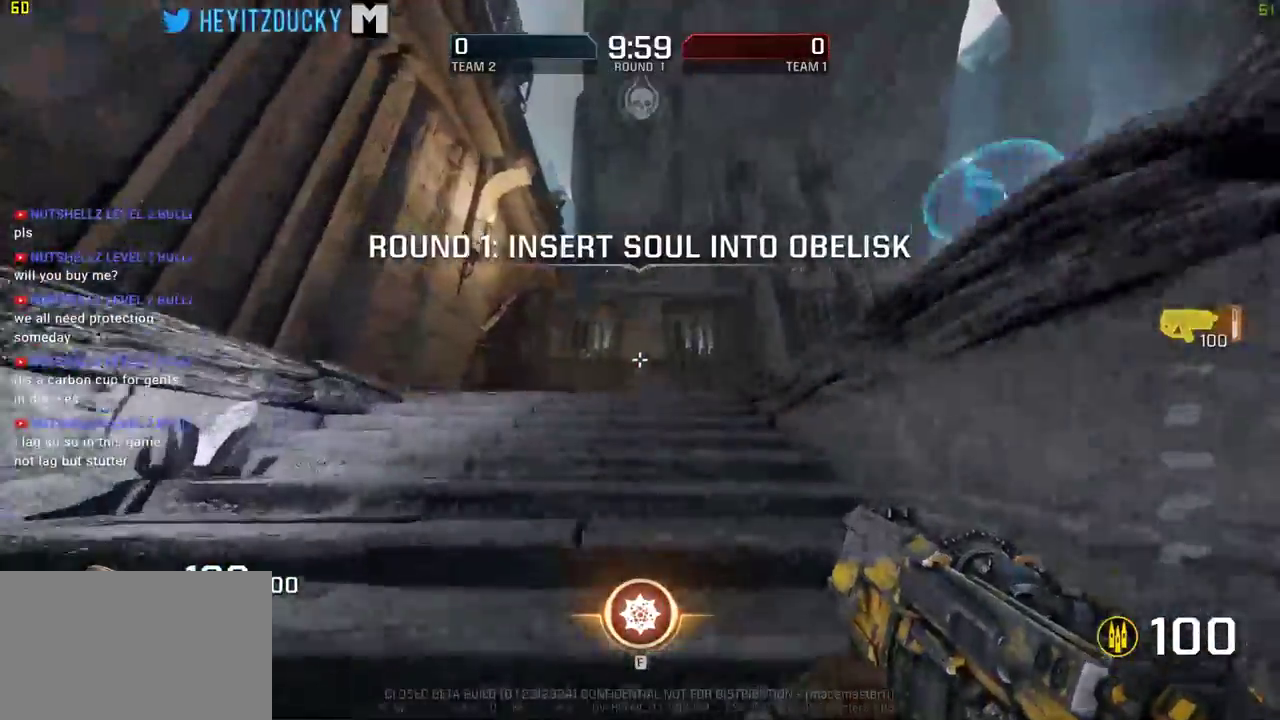
{"keys": ["a", "w"], "mouse": []}
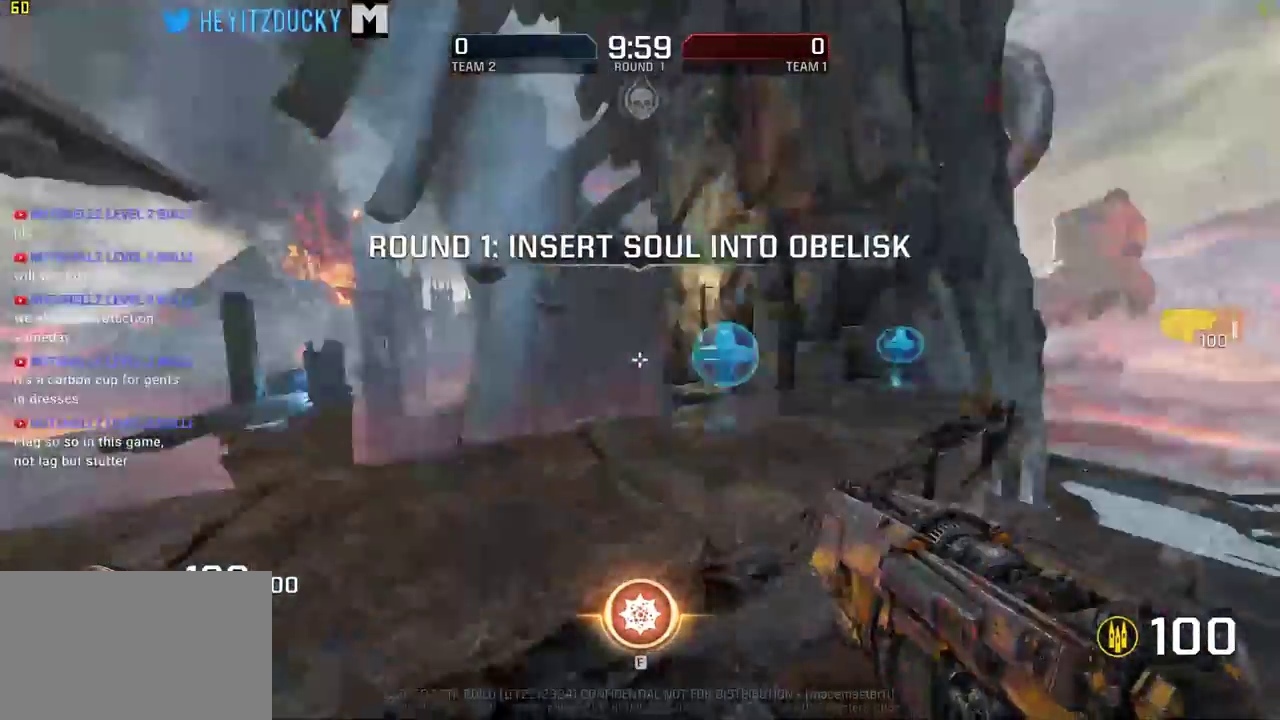
{"keys": ["d", "w"], "mouse": [], "events": [[83, "a", "up"], [266, "d", "down"]]}
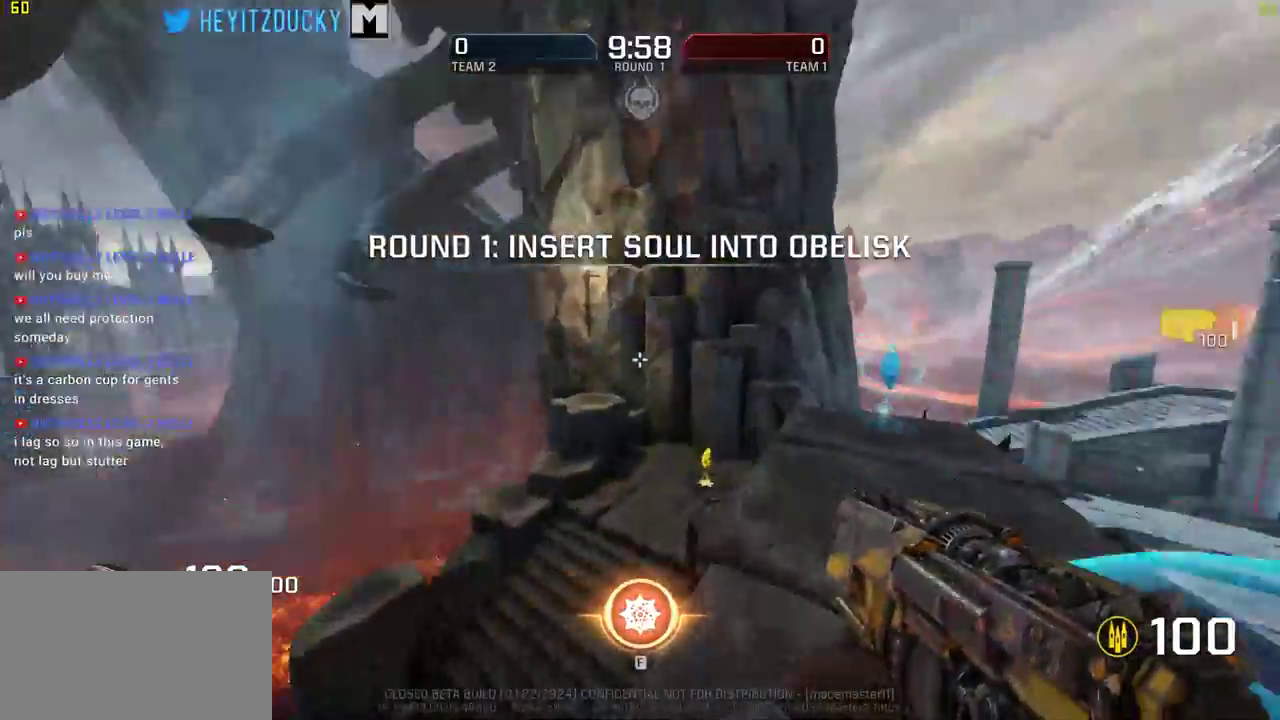
{"keys": ["d", "w"], "mouse": [], "events": [[133, "d", "up"], [466, "d", "down"]]}
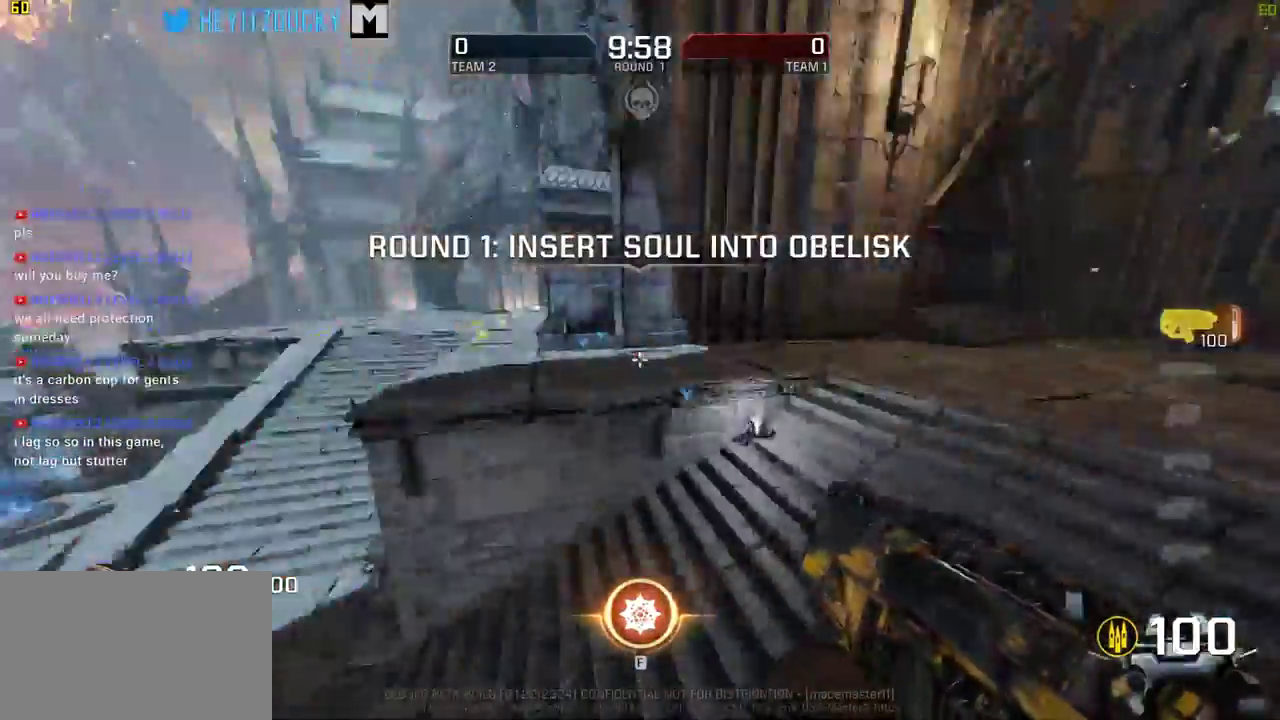
{"keys": ["w"], "mouse": [], "events": [[200, "d", "up"]]}
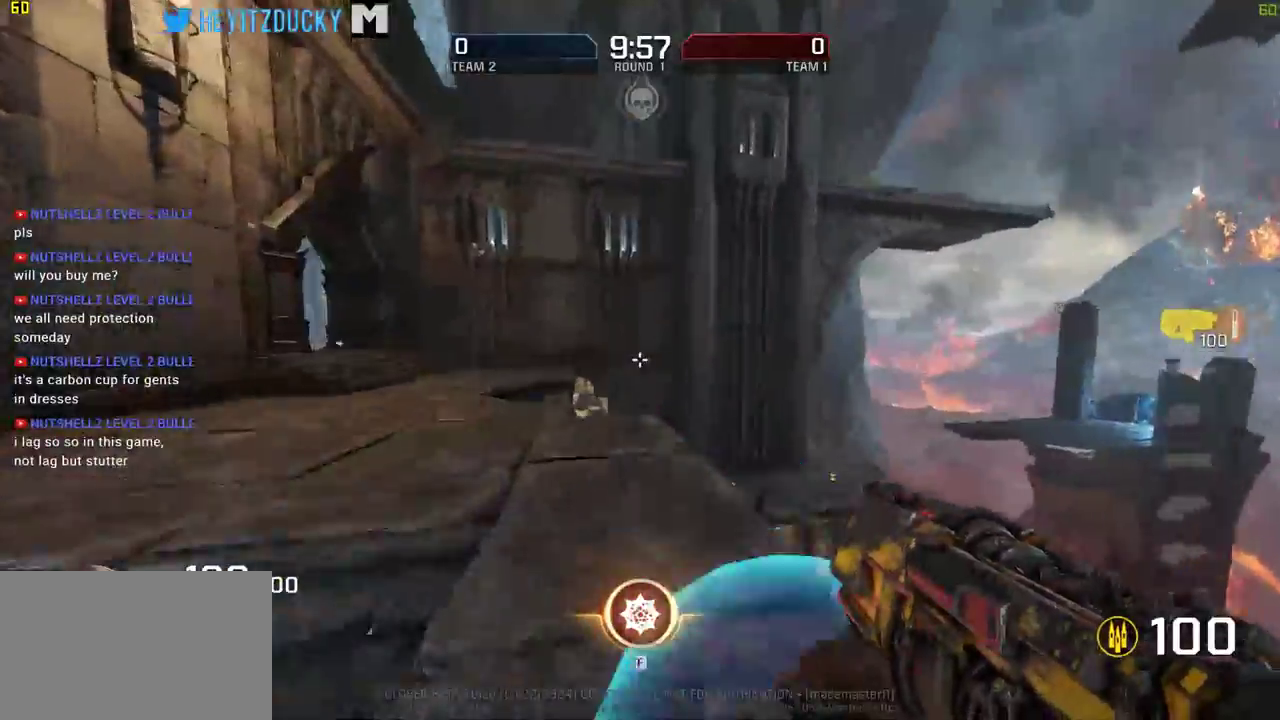
{"keys": ["w"], "mouse": [], "events": [[133, "a", "down"], [350, "a", "up"]]}
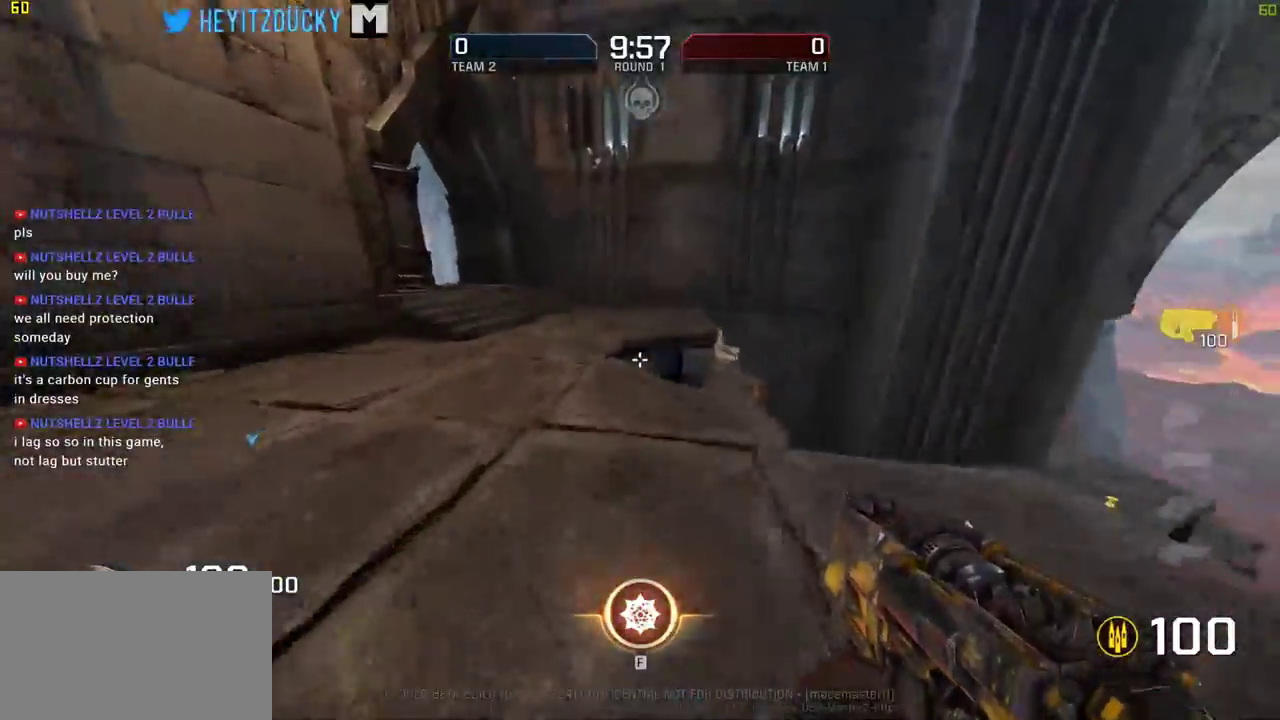
{"keys": ["space", "w"], "mouse": [], "events": [[416, "space", "down"]]}